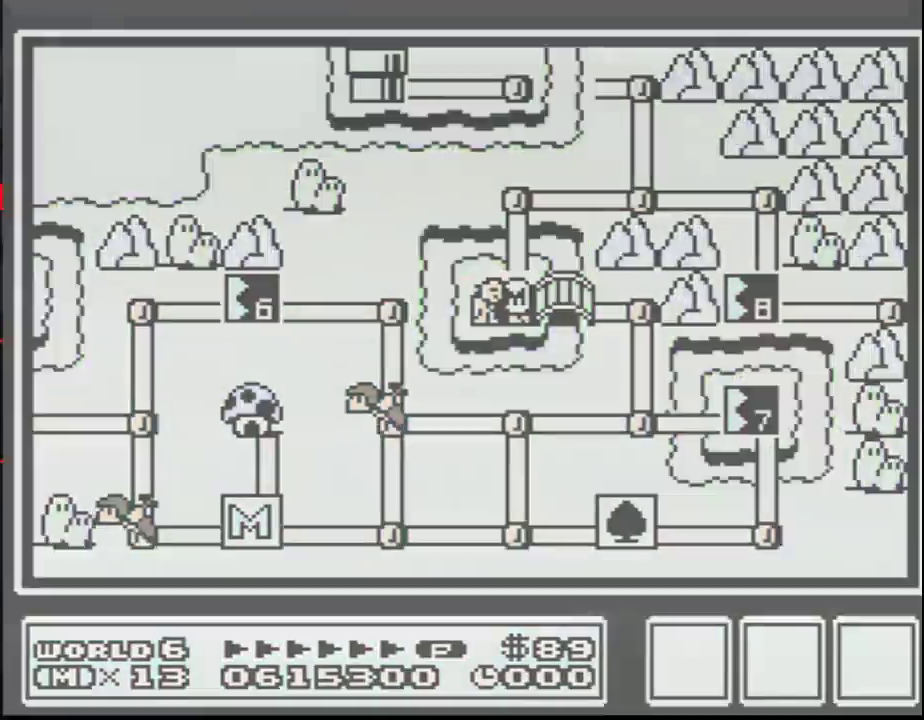
Gameplay with a controller (Nintendo layout); each line is a JSON object with the inputs held at the frame after it. "events" lists button and stick changes between this image and that frame as [ms after this image, input, new state], when the widget could be followed in between. Not read: L3 R3.
{"buttons": ["DPAD_RIGHT"], "events": [[50, "DPAD_RIGHT", "down"], [400, "DPAD_RIGHT", "up"], [483, "DPAD_RIGHT", "down"]]}
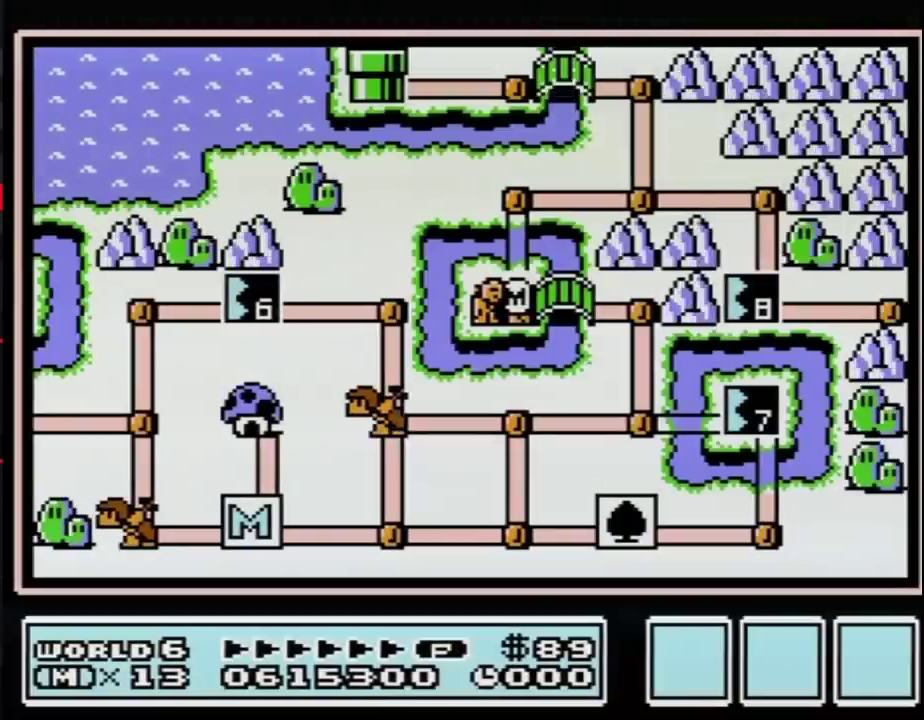
{"buttons": ["DPAD_RIGHT"], "events": []}
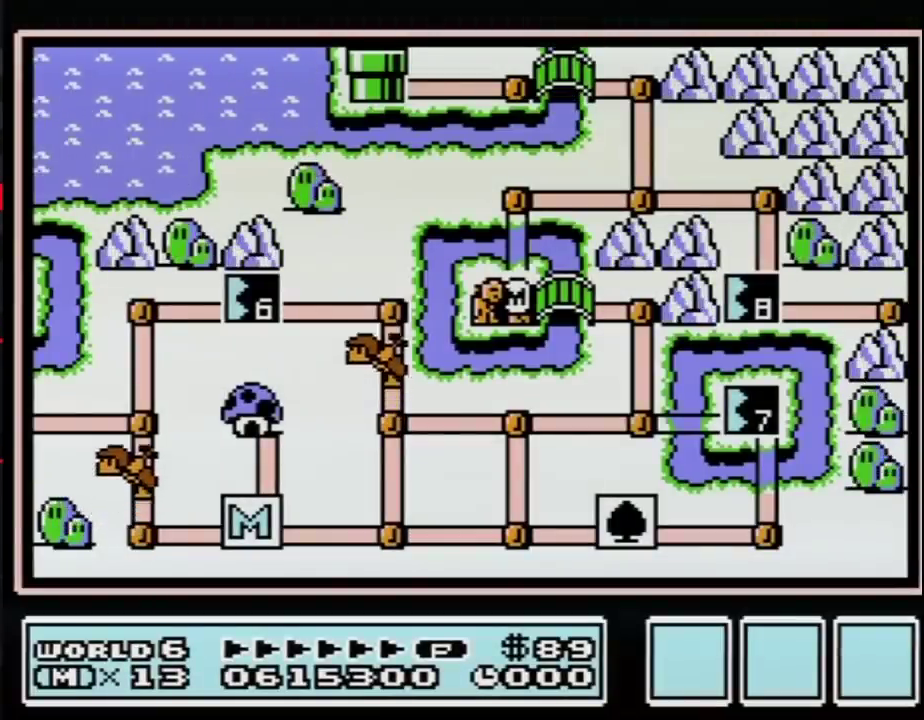
{"buttons": ["DPAD_RIGHT"], "events": []}
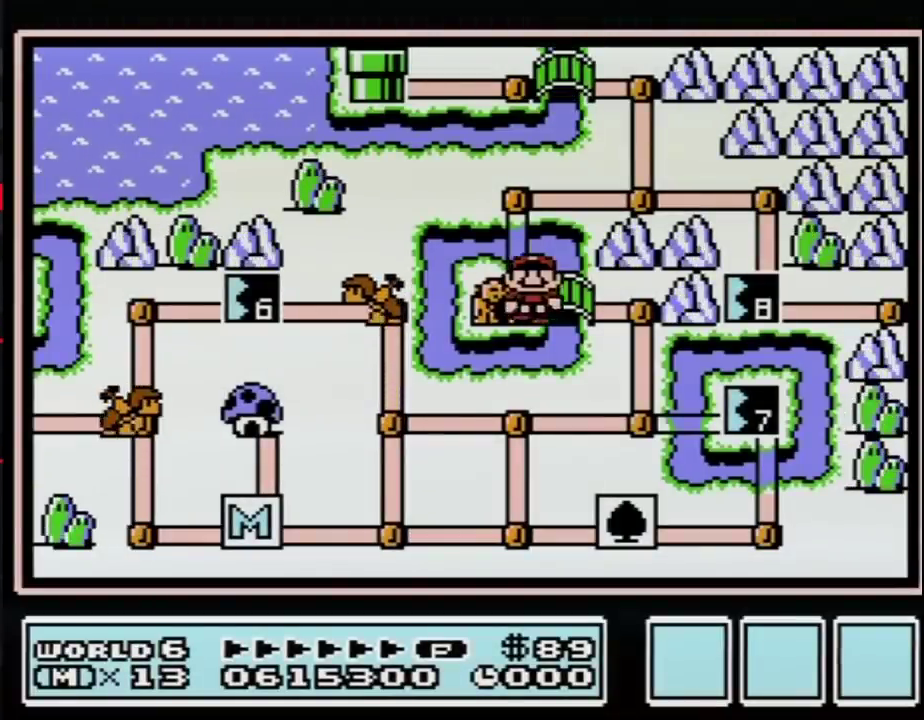
{"buttons": ["DPAD_DOWN"], "events": [[267, "DPAD_RIGHT", "up"], [350, "DPAD_DOWN", "down"]]}
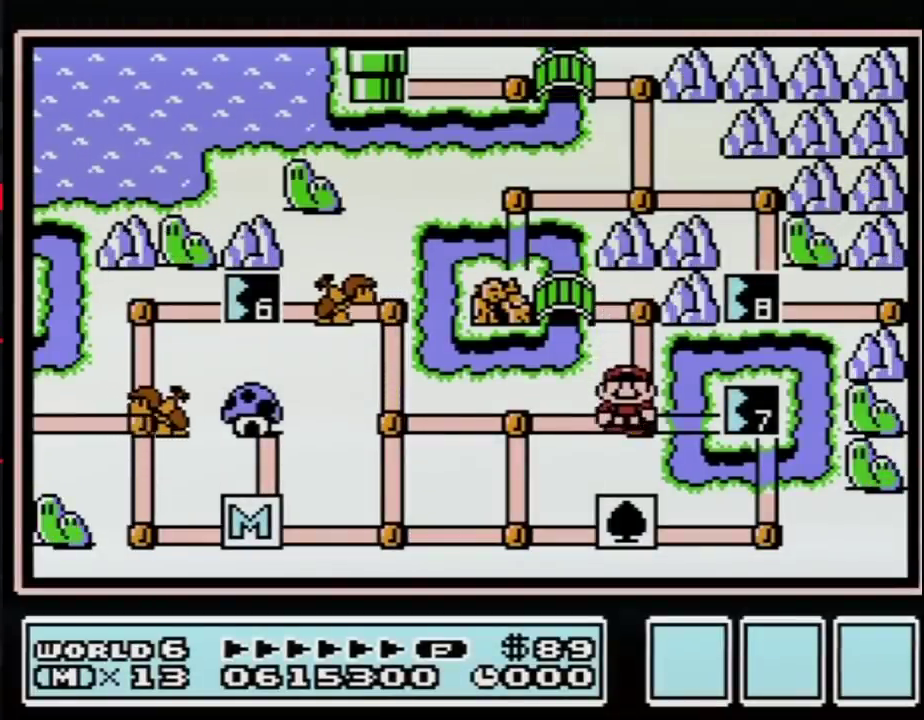
{"buttons": ["DPAD_LEFT"], "events": [[67, "DPAD_DOWN", "up"], [150, "DPAD_LEFT", "down"], [350, "DPAD_LEFT", "up"], [433, "DPAD_LEFT", "down"]]}
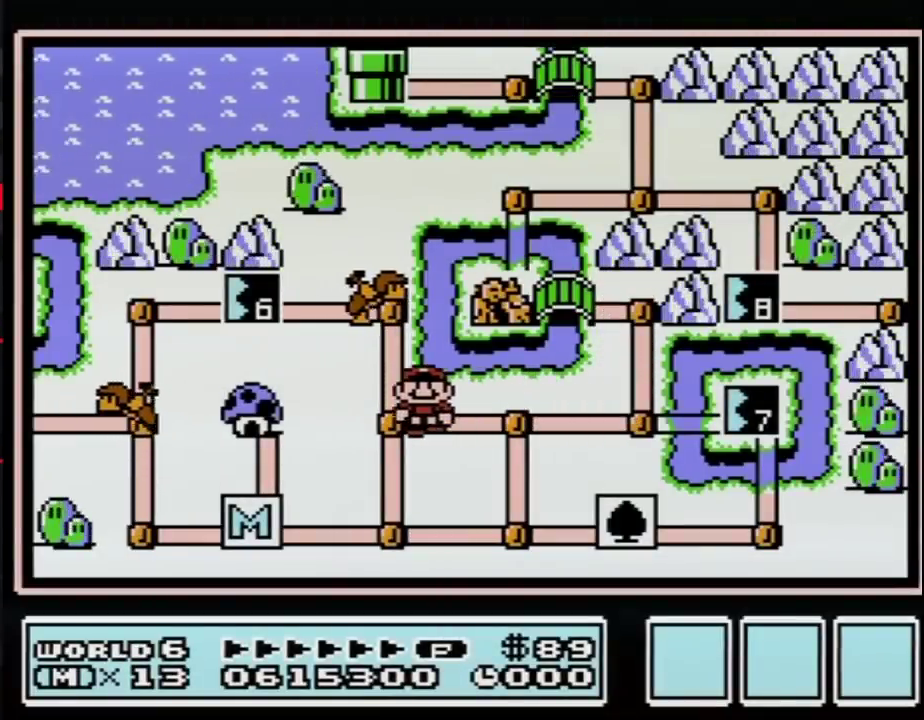
{"buttons": ["DPAD_UP"], "events": [[117, "DPAD_LEFT", "up"], [217, "DPAD_UP", "down"]]}
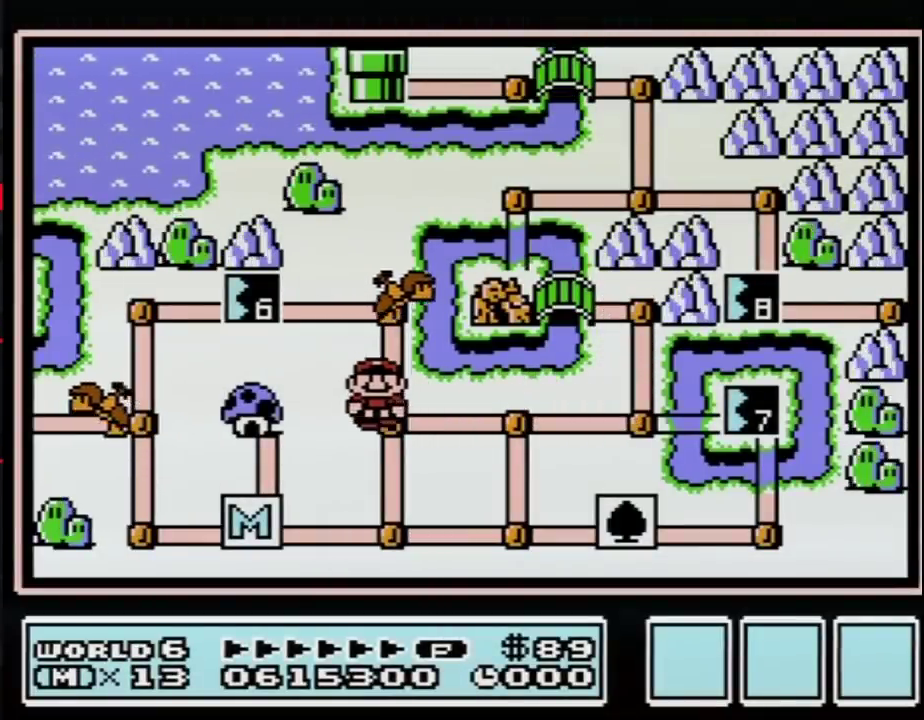
{"buttons": ["DPAD_UP"], "events": []}
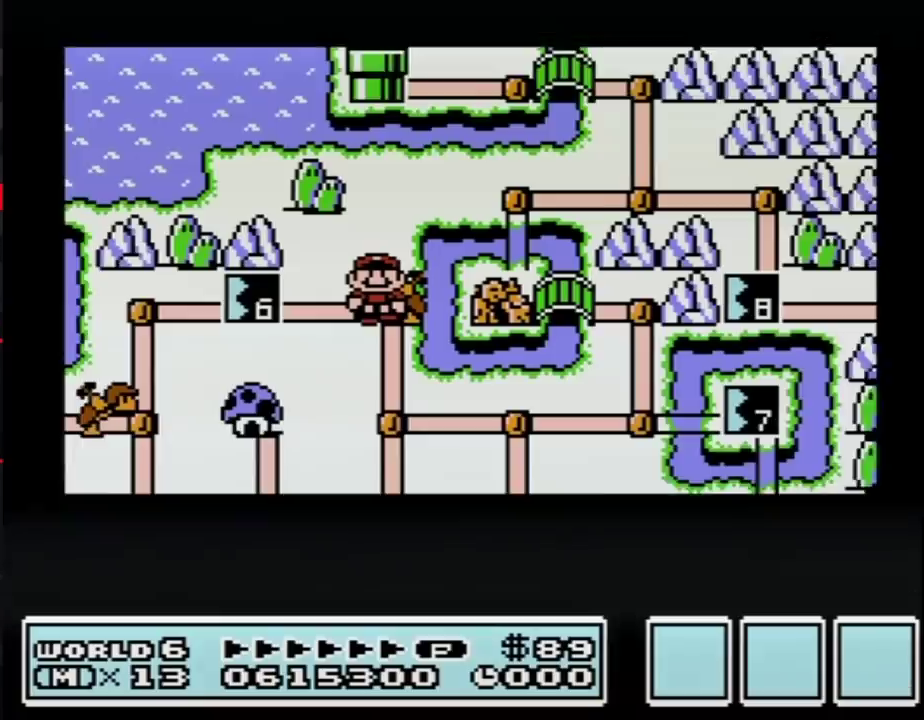
{"buttons": ["DPAD_UP"], "events": []}
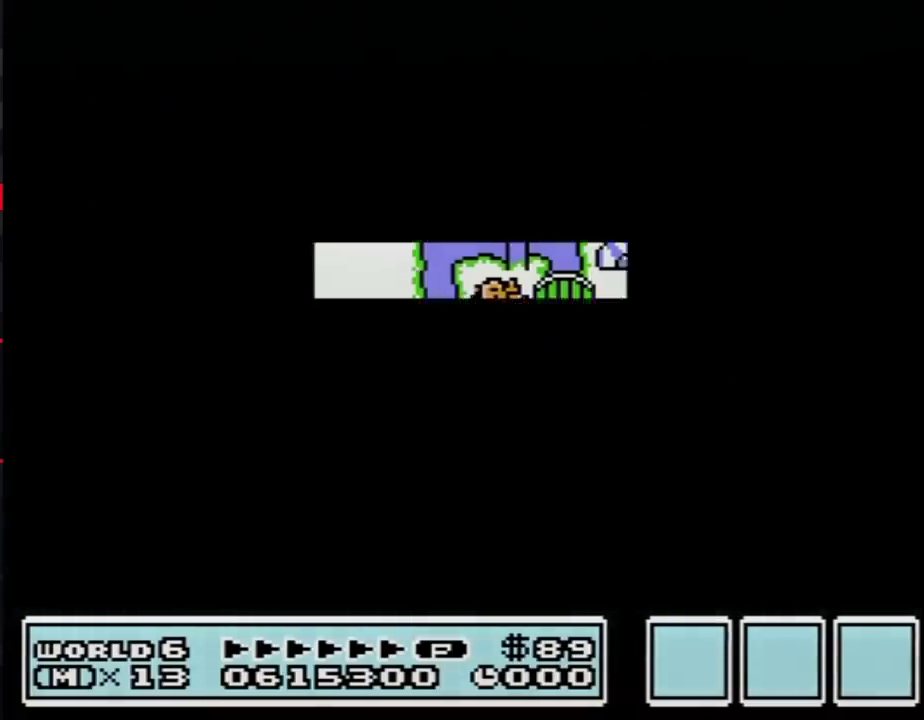
{"buttons": ["B", "DPAD_RIGHT"], "events": [[317, "DPAD_UP", "up"], [350, "B", "down"], [350, "DPAD_RIGHT", "down"]]}
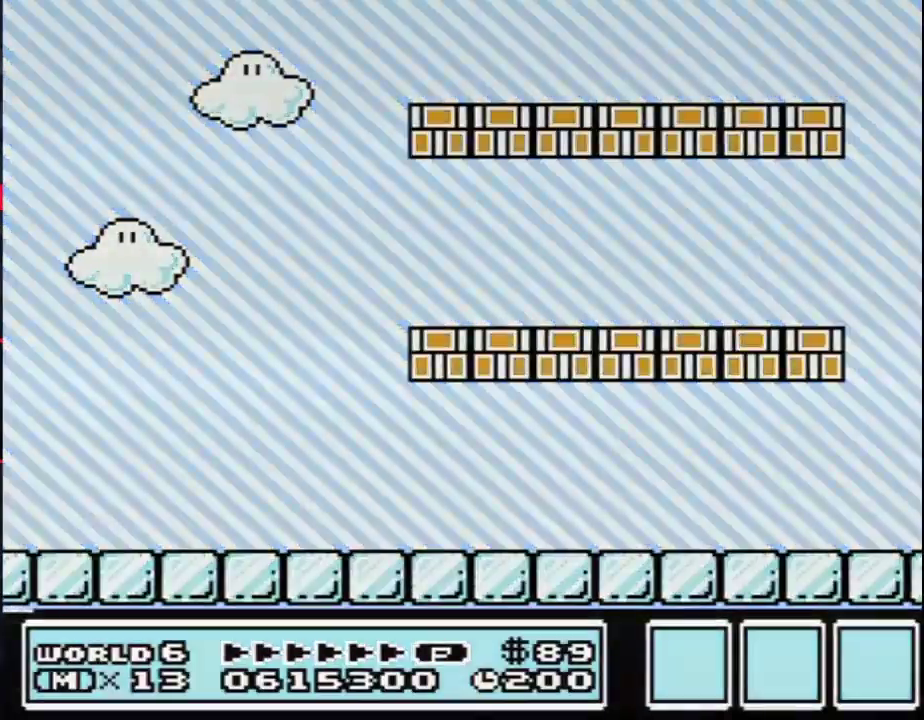
{"buttons": ["B", "DPAD_RIGHT"], "events": []}
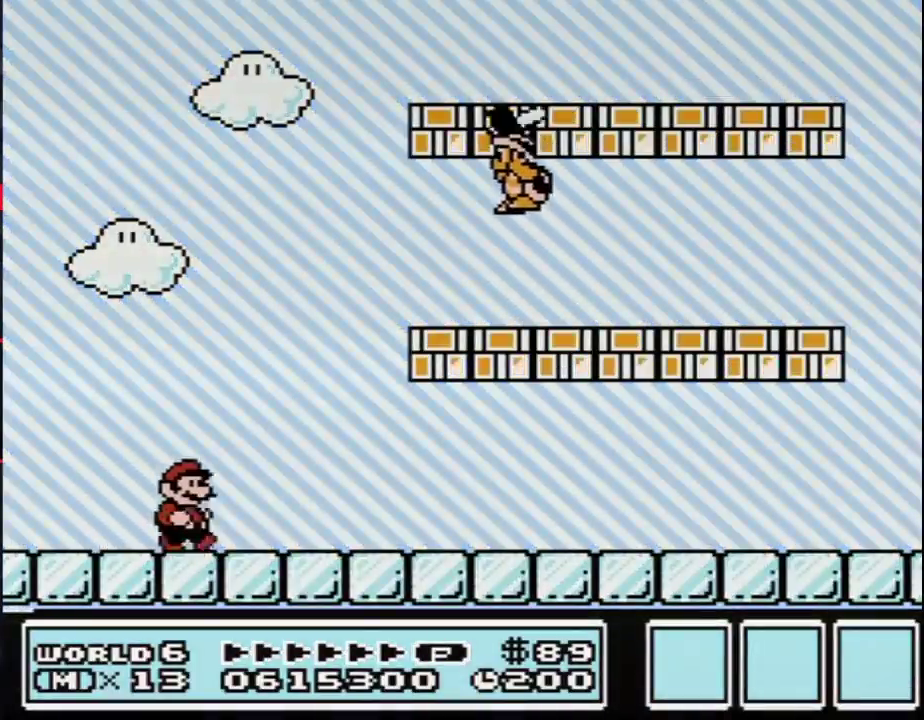
{"buttons": ["B", "DPAD_RIGHT"], "events": []}
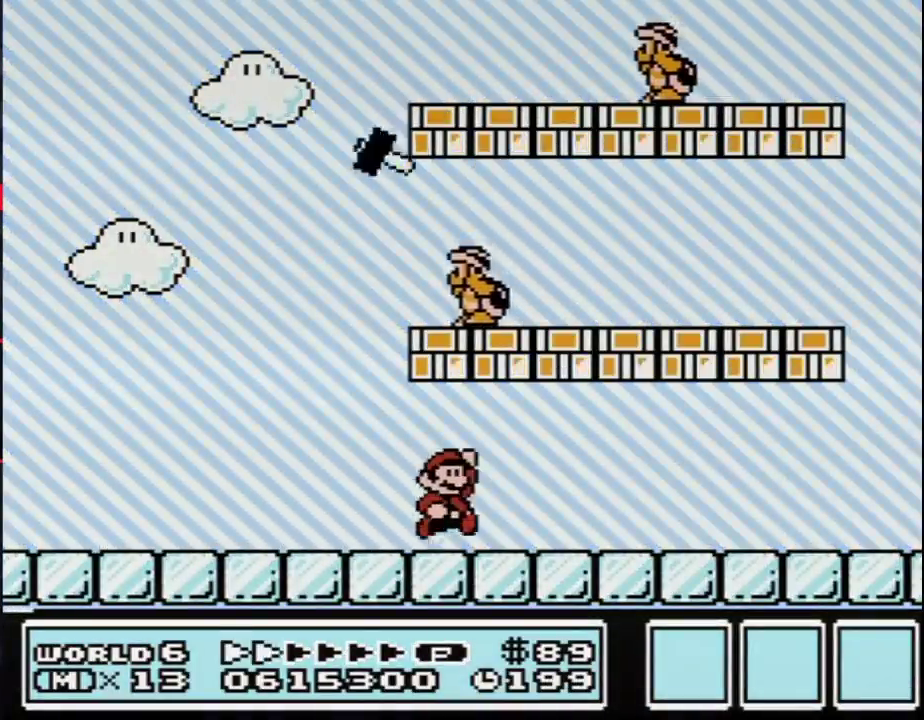
{"buttons": ["B", "DPAD_RIGHT"], "events": [[100, "A", "down"], [217, "A", "up"]]}
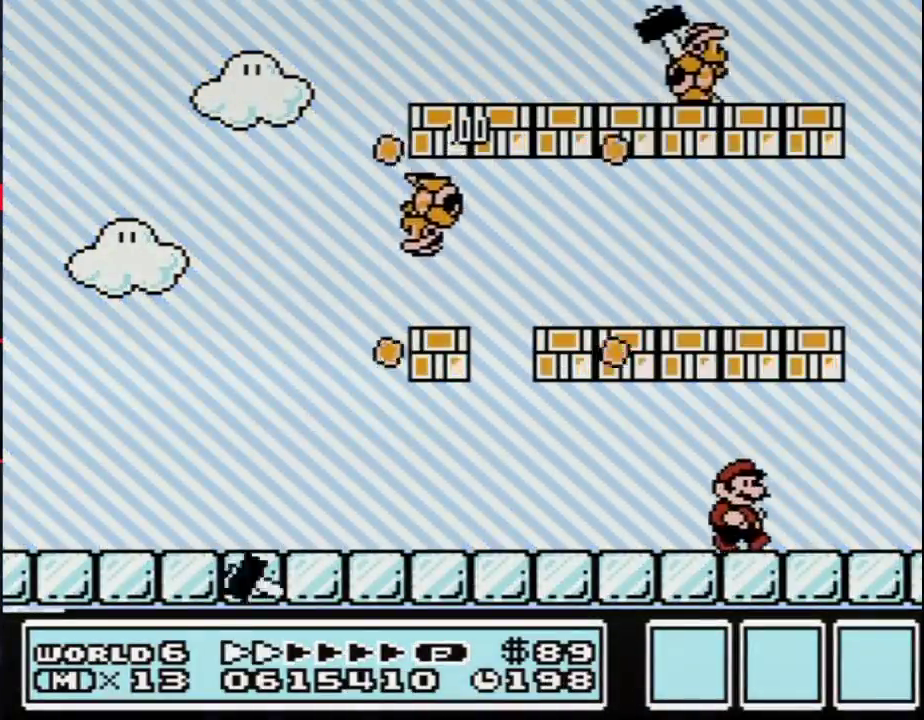
{"buttons": ["A", "B", "DPAD_LEFT"], "events": [[350, "A", "down"], [383, "DPAD_LEFT", "down"], [383, "DPAD_RIGHT", "up"]]}
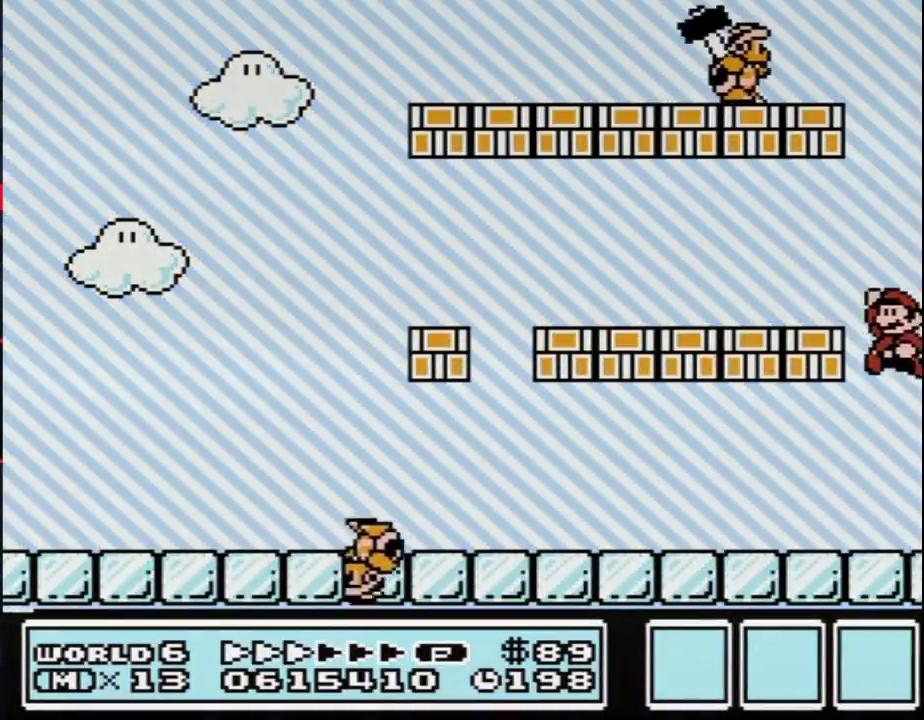
{"buttons": ["B", "DPAD_LEFT"], "events": [[183, "A", "up"]]}
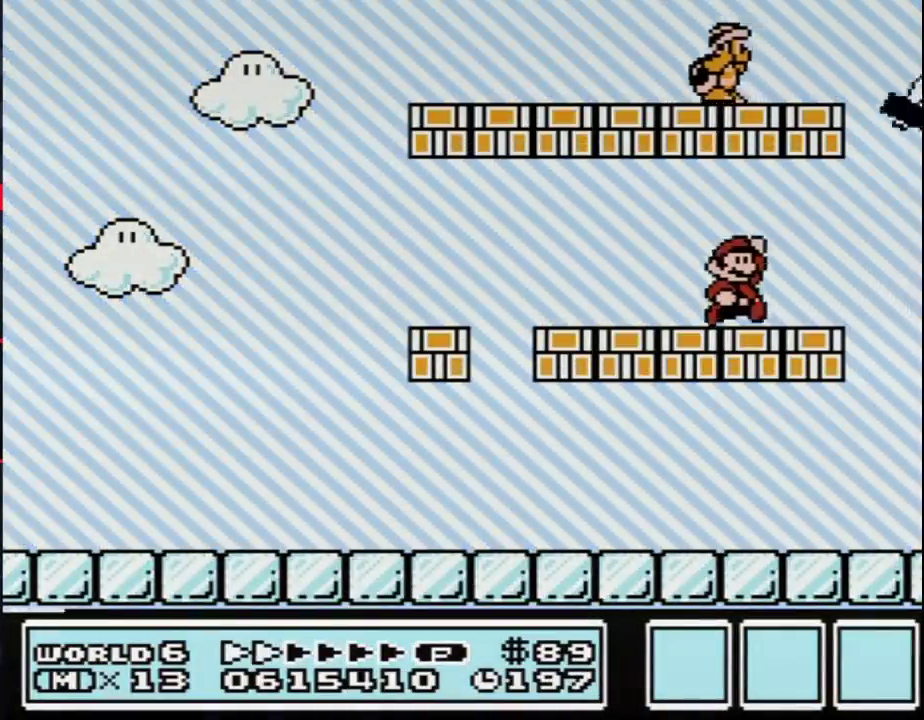
{"buttons": ["B", "DPAD_RIGHT"], "events": [[100, "A", "down"], [100, "DPAD_LEFT", "up"], [100, "DPAD_RIGHT", "down"], [183, "A", "up"]]}
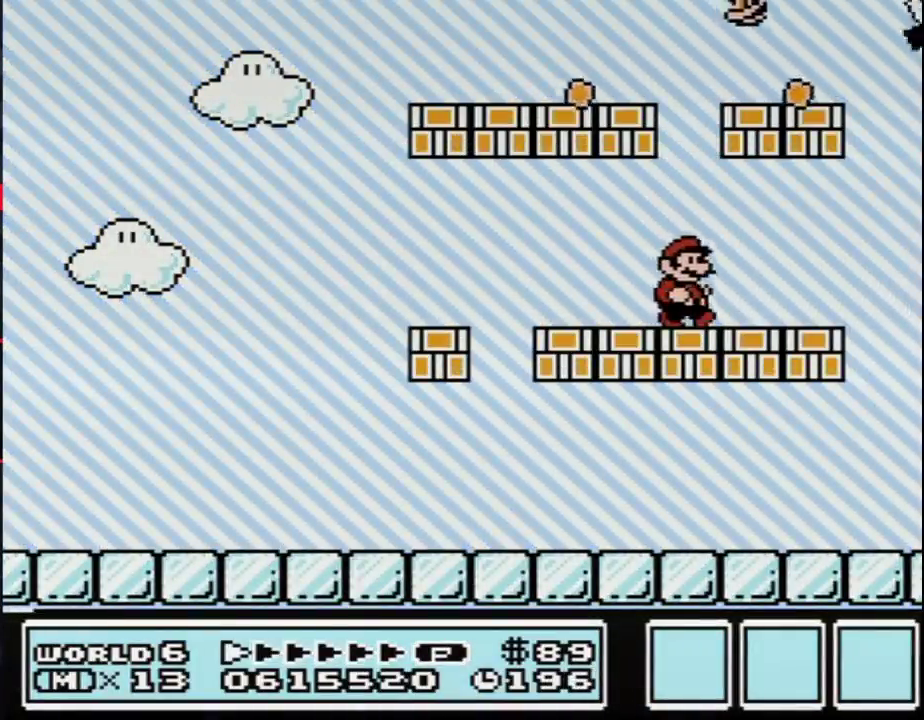
{"buttons": ["B", "DPAD_LEFT"], "events": [[417, "DPAD_LEFT", "down"], [417, "DPAD_RIGHT", "up"]]}
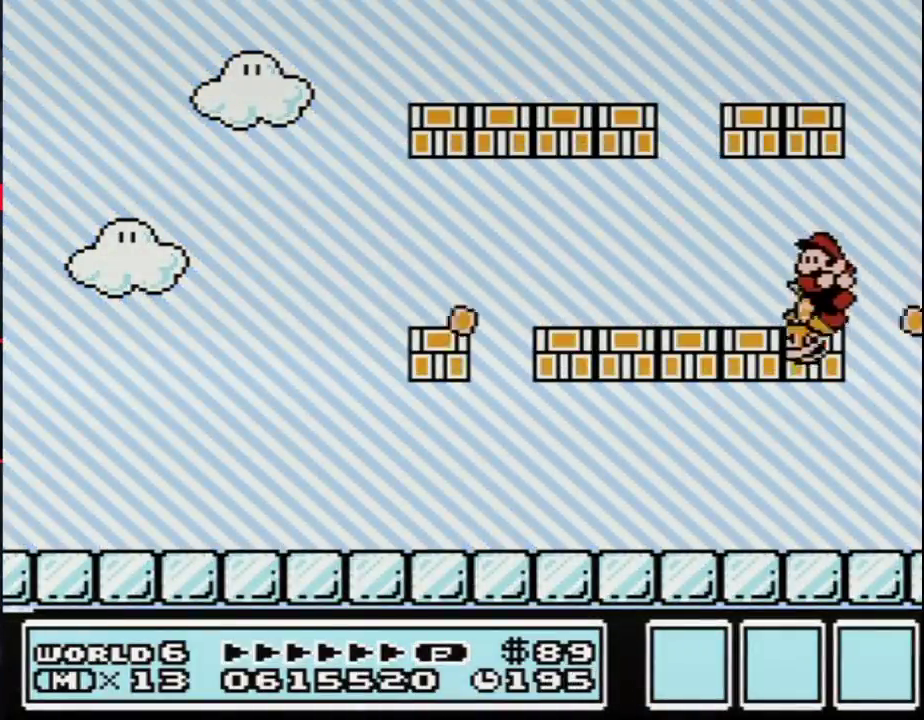
{"buttons": ["B", "DPAD_LEFT"], "events": []}
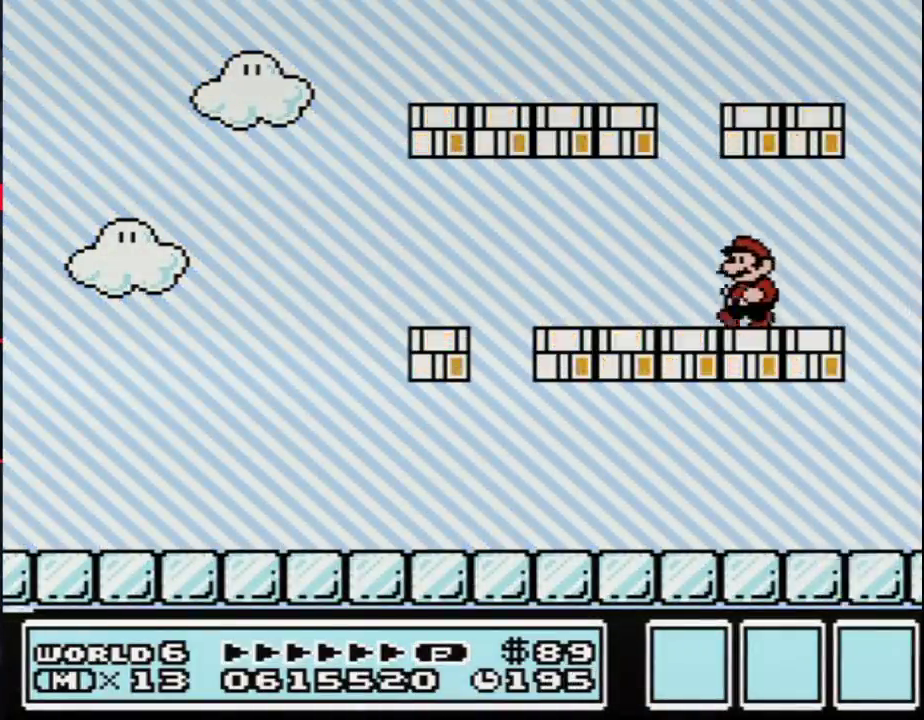
{"buttons": ["B", "DPAD_LEFT"], "events": []}
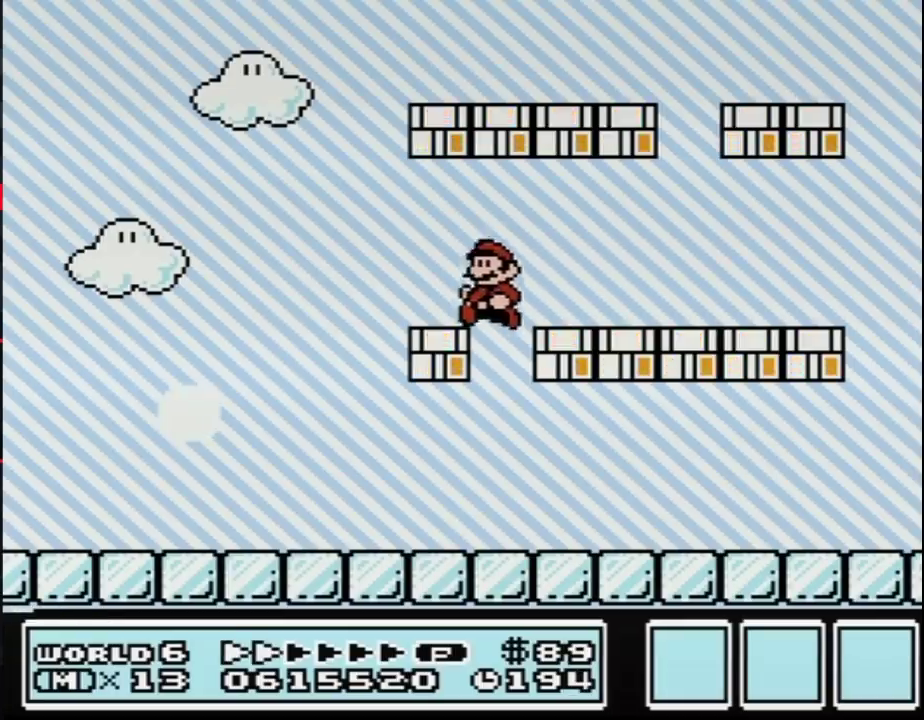
{"buttons": ["B", "DPAD_LEFT"], "events": []}
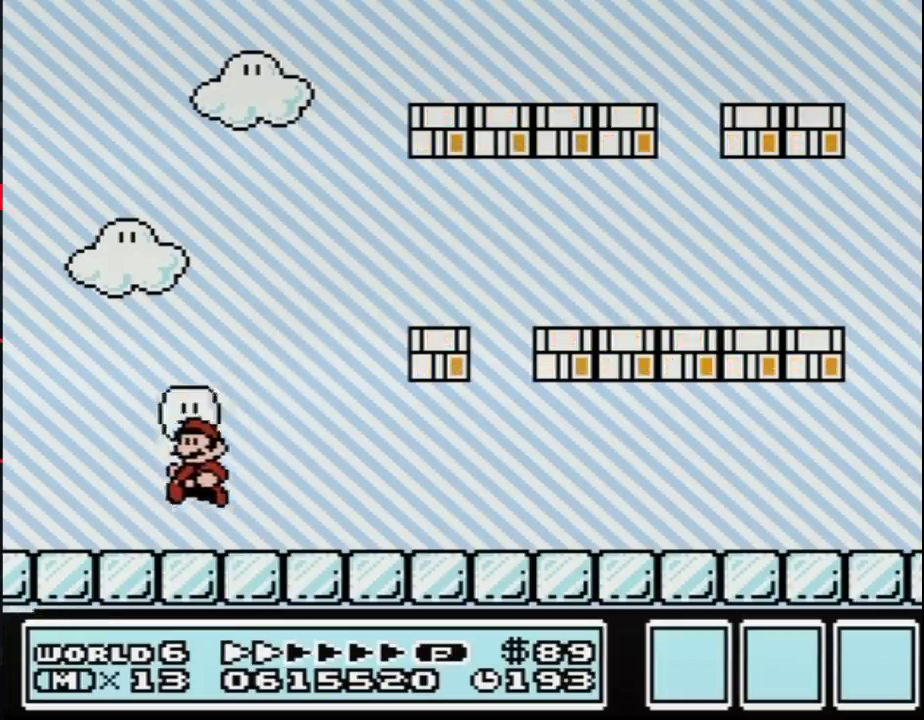
{"buttons": ["B", "DPAD_RIGHT"], "events": [[350, "A", "down"], [350, "DPAD_LEFT", "up"], [350, "DPAD_RIGHT", "down"], [417, "A", "up"]]}
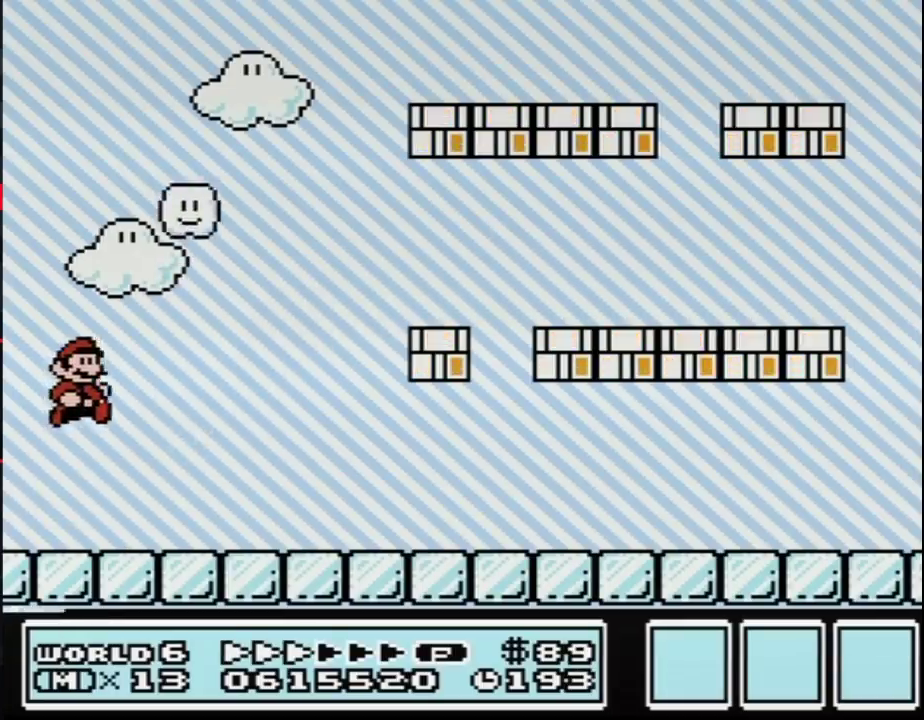
{"buttons": ["B", "DPAD_RIGHT"], "events": []}
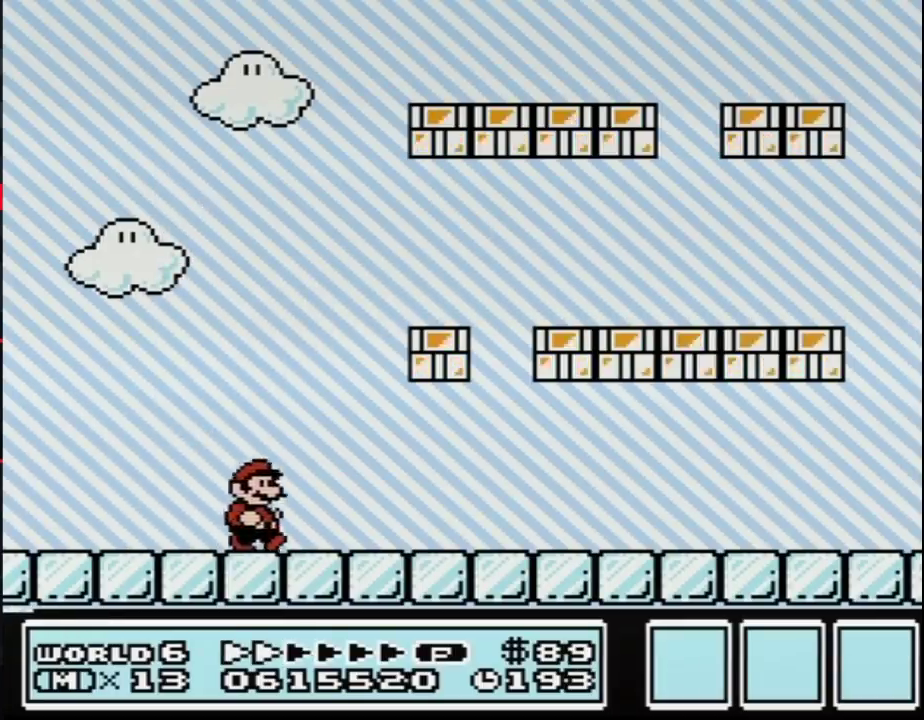
{"buttons": ["B", "DPAD_RIGHT"], "events": []}
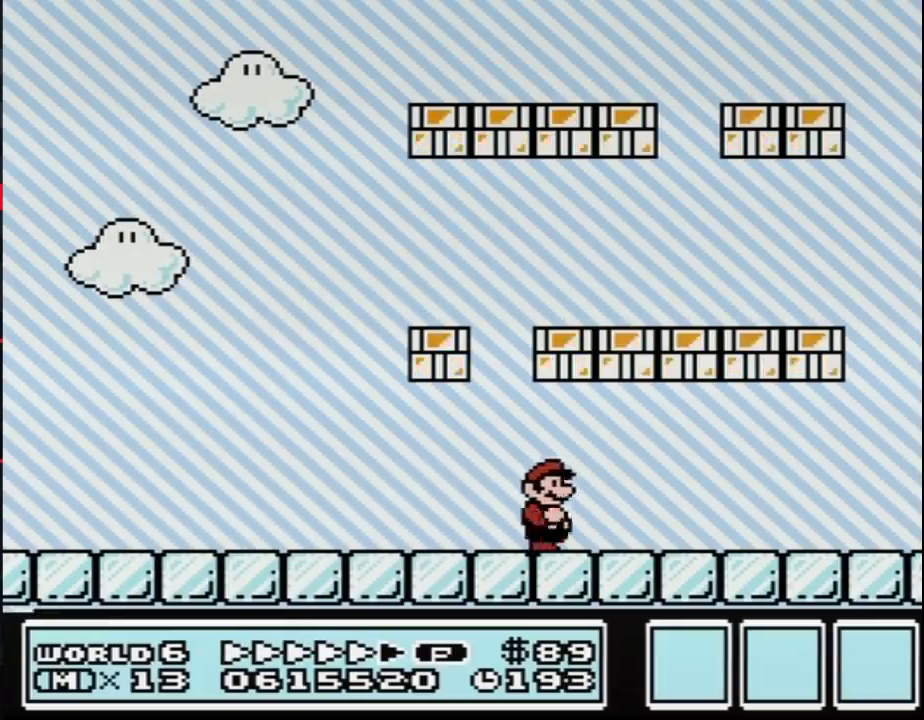
{"buttons": ["B", "DPAD_RIGHT"], "events": []}
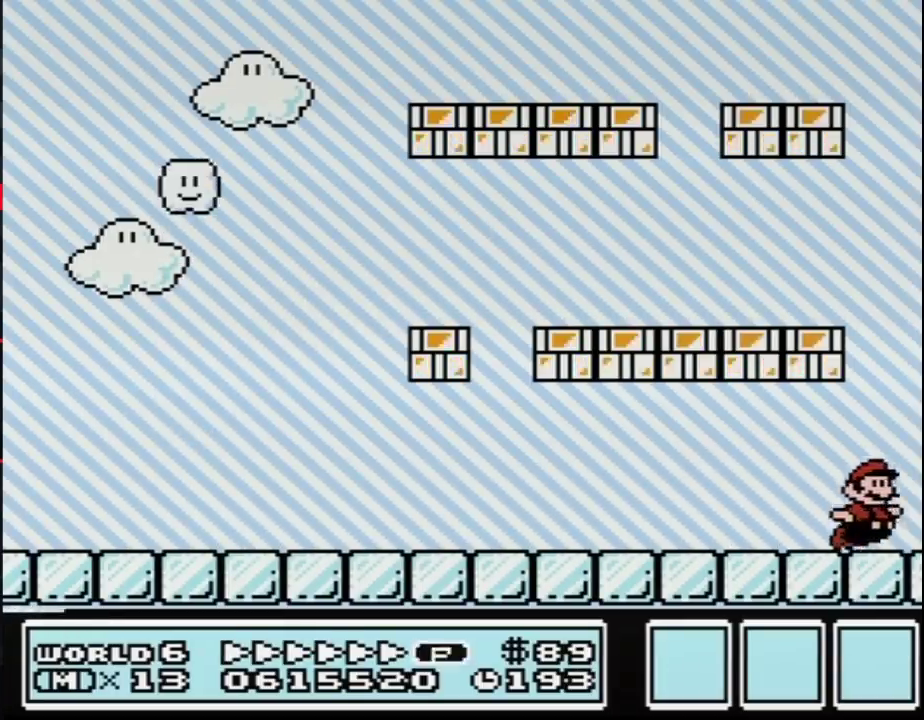
{"buttons": ["B", "DPAD_LEFT"], "events": [[100, "A", "down"], [117, "DPAD_LEFT", "down"], [117, "DPAD_RIGHT", "up"], [433, "A", "up"]]}